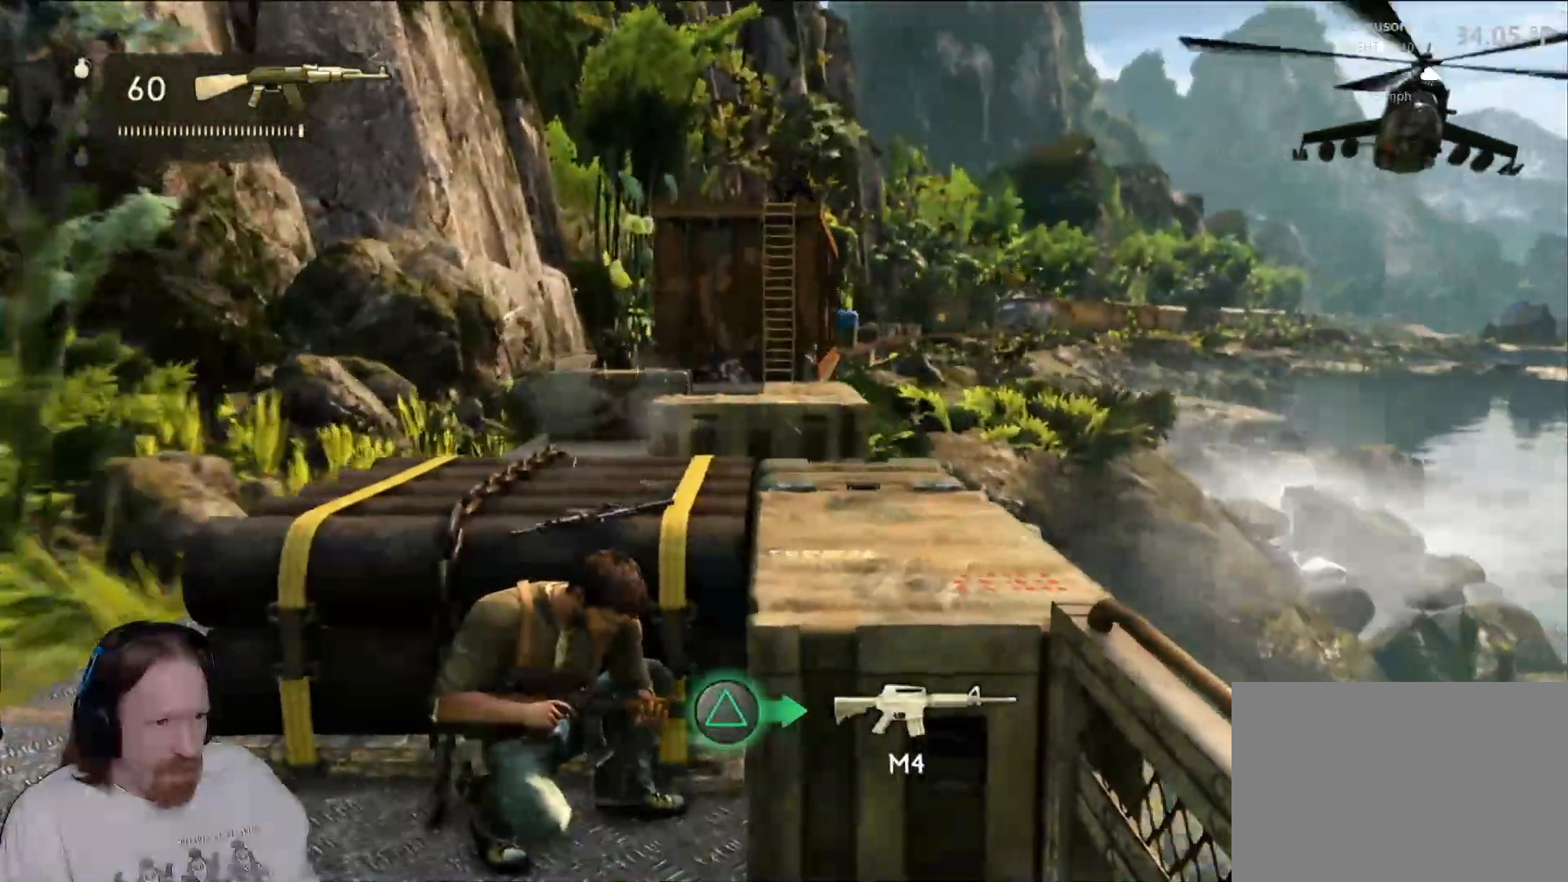
Gameplay with a controller (PlayStation layout); each line is a JSON object with the inputs held at the frame after it (dt_ms = milliseconds from this image to that frame). "events" lists button and stick changes between this image and that frame as [ms after this image, input, new state], when the widget could be followed in between. Not read: DPAD_LEFT DPAD_RIGHT DPAD_UP L2.
{"dt_ms": 500, "buttons": [], "left_stick": "center", "right_stick": "center"}
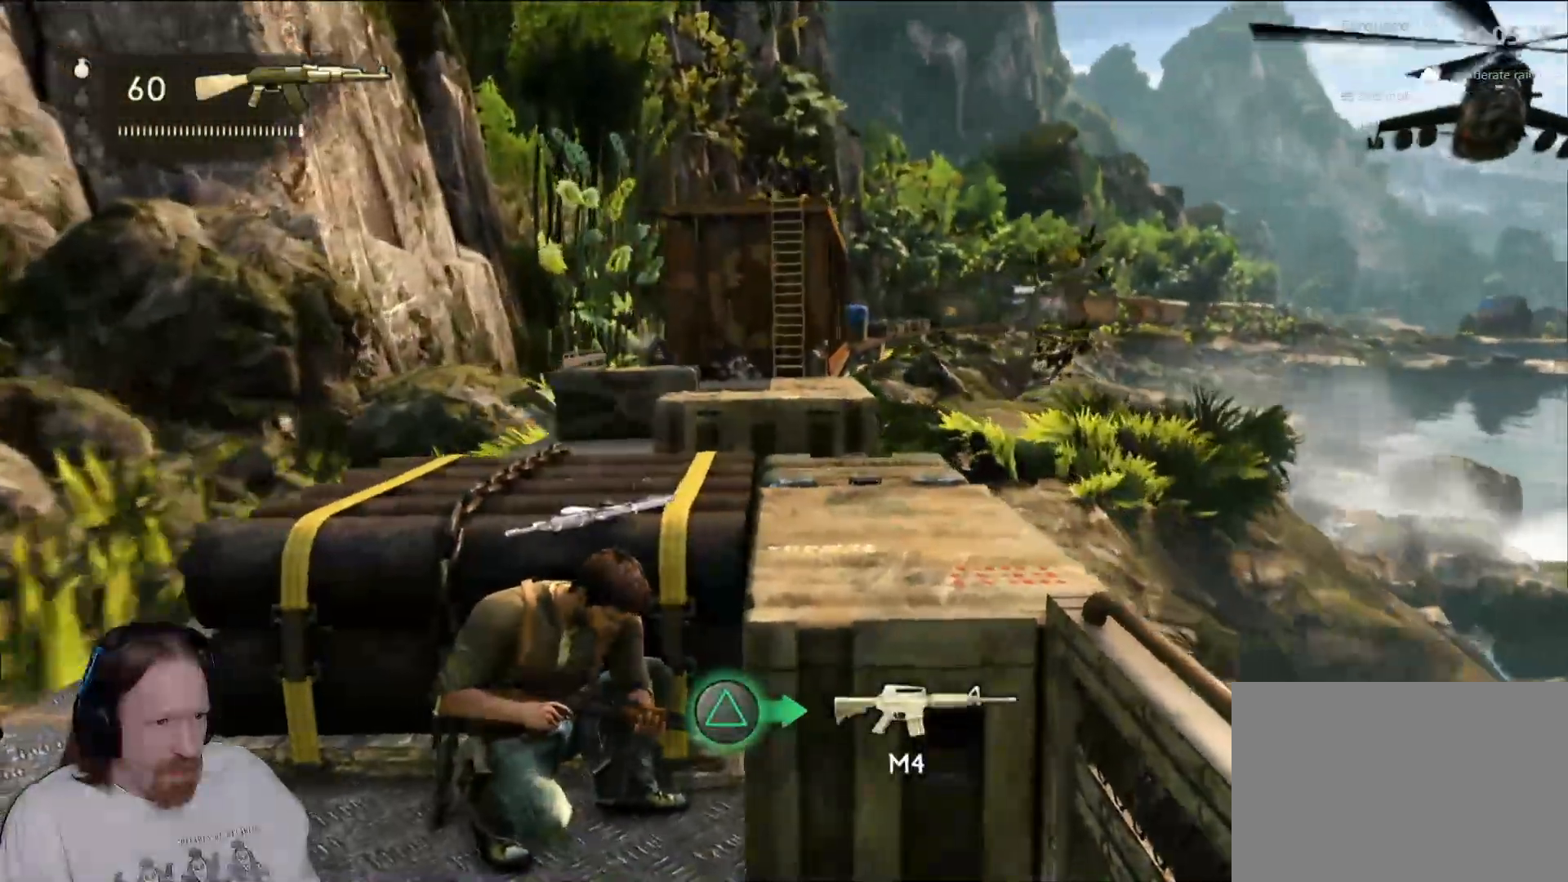
{"dt_ms": 500, "buttons": [], "left_stick": "center", "right_stick": "center", "events": [[200, "right_stick", "down"], [333, "right_stick", "center"]]}
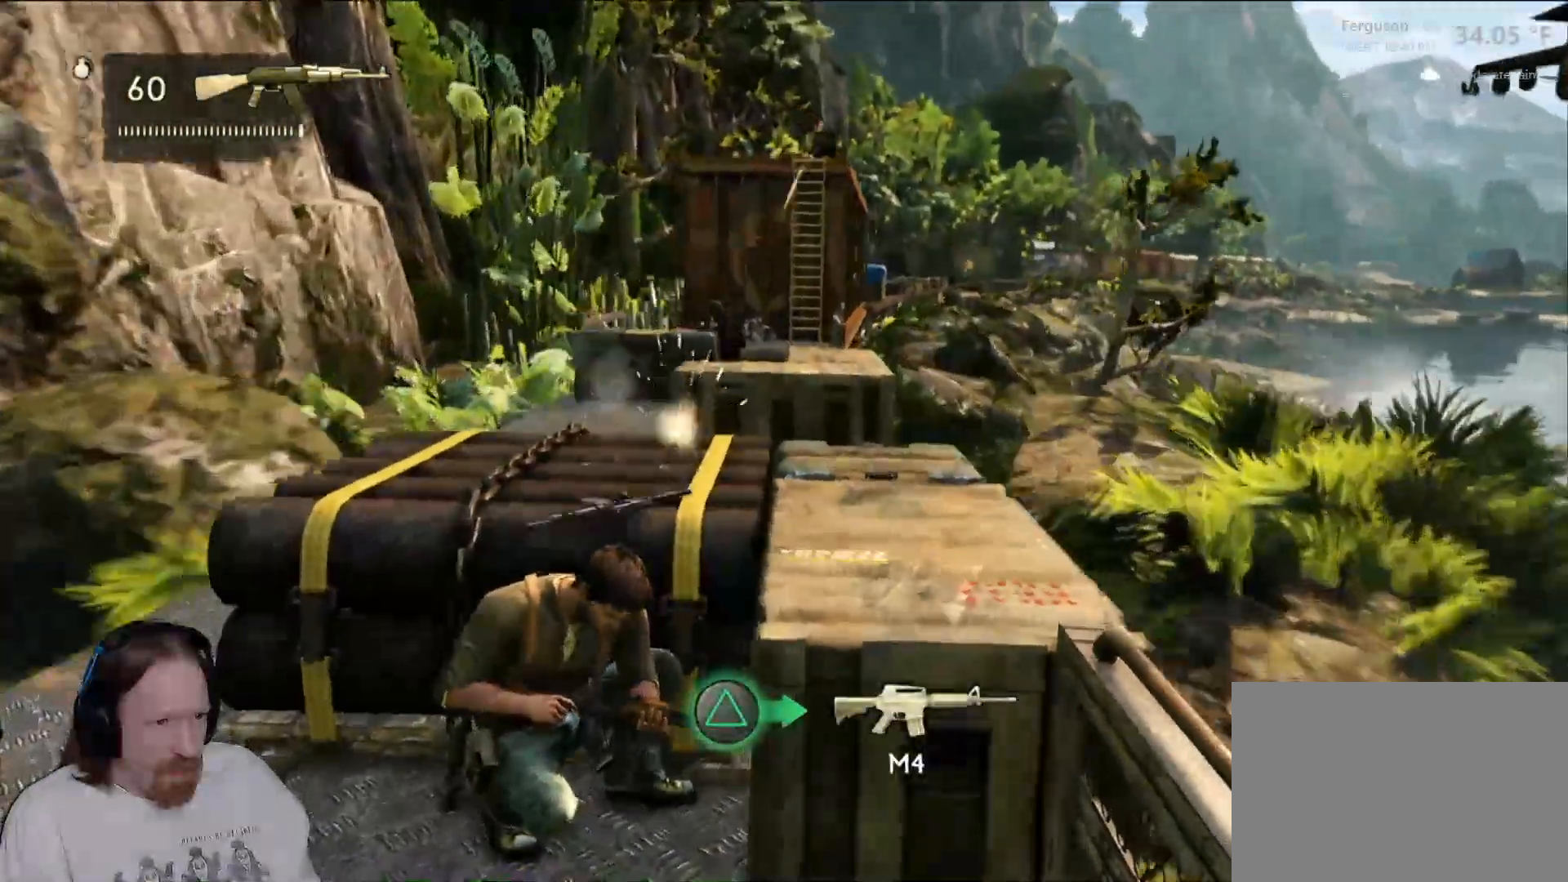
{"dt_ms": 1000, "buttons": [], "left_stick": "center", "right_stick": "center", "events": [[283, "CROSS", "down"], [300, "CROSS", "up"], [517, "CROSS", "down"], [533, "CROSS", "up"]]}
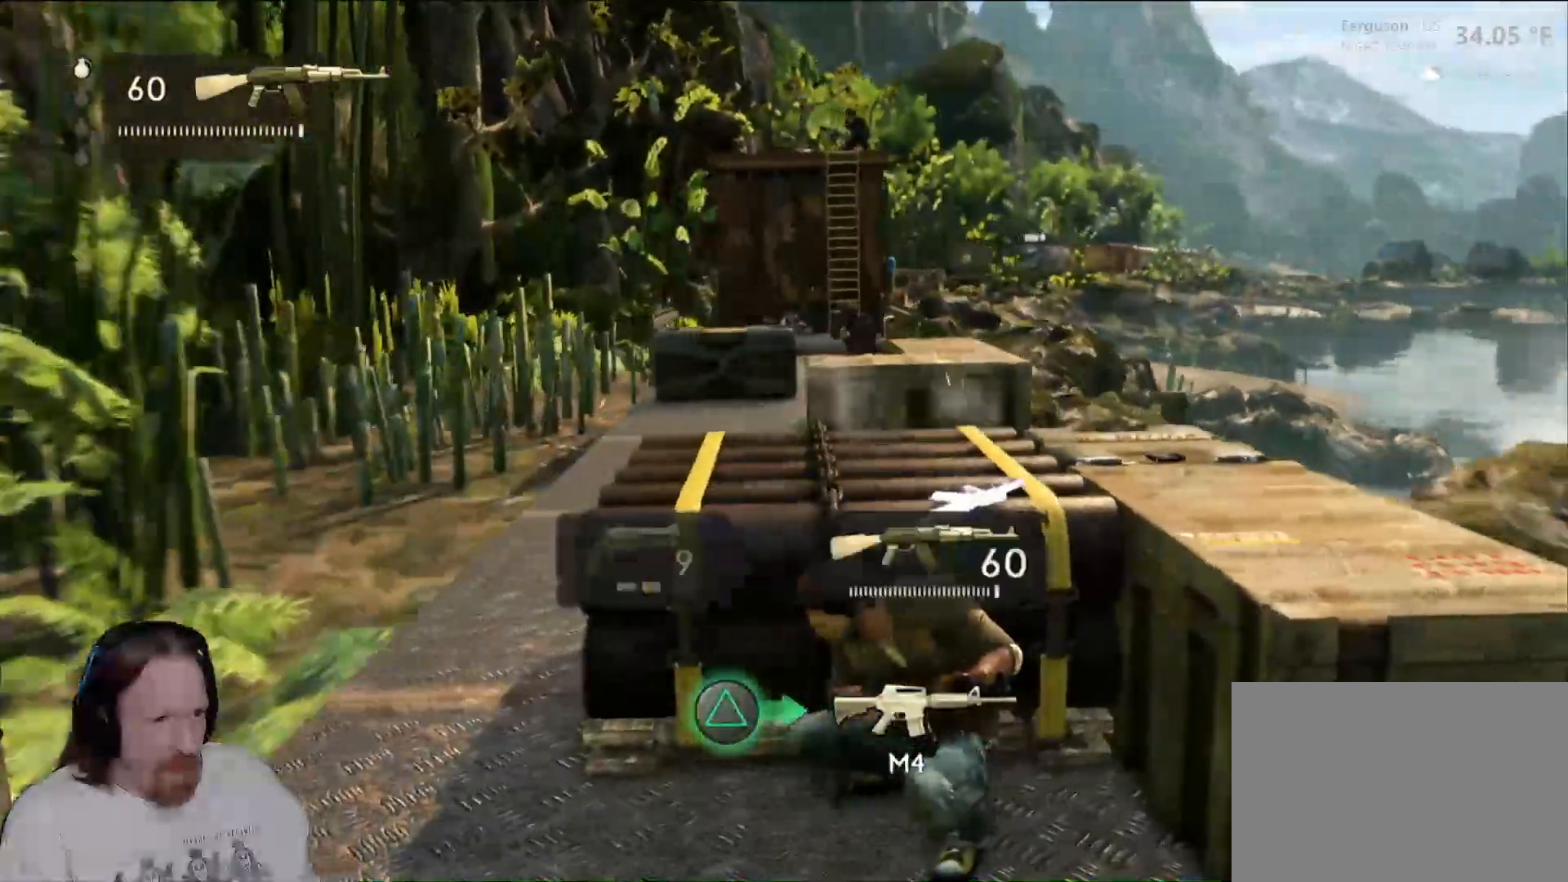
{"dt_ms": 500, "buttons": [], "left_stick": "center", "right_stick": "center", "events": []}
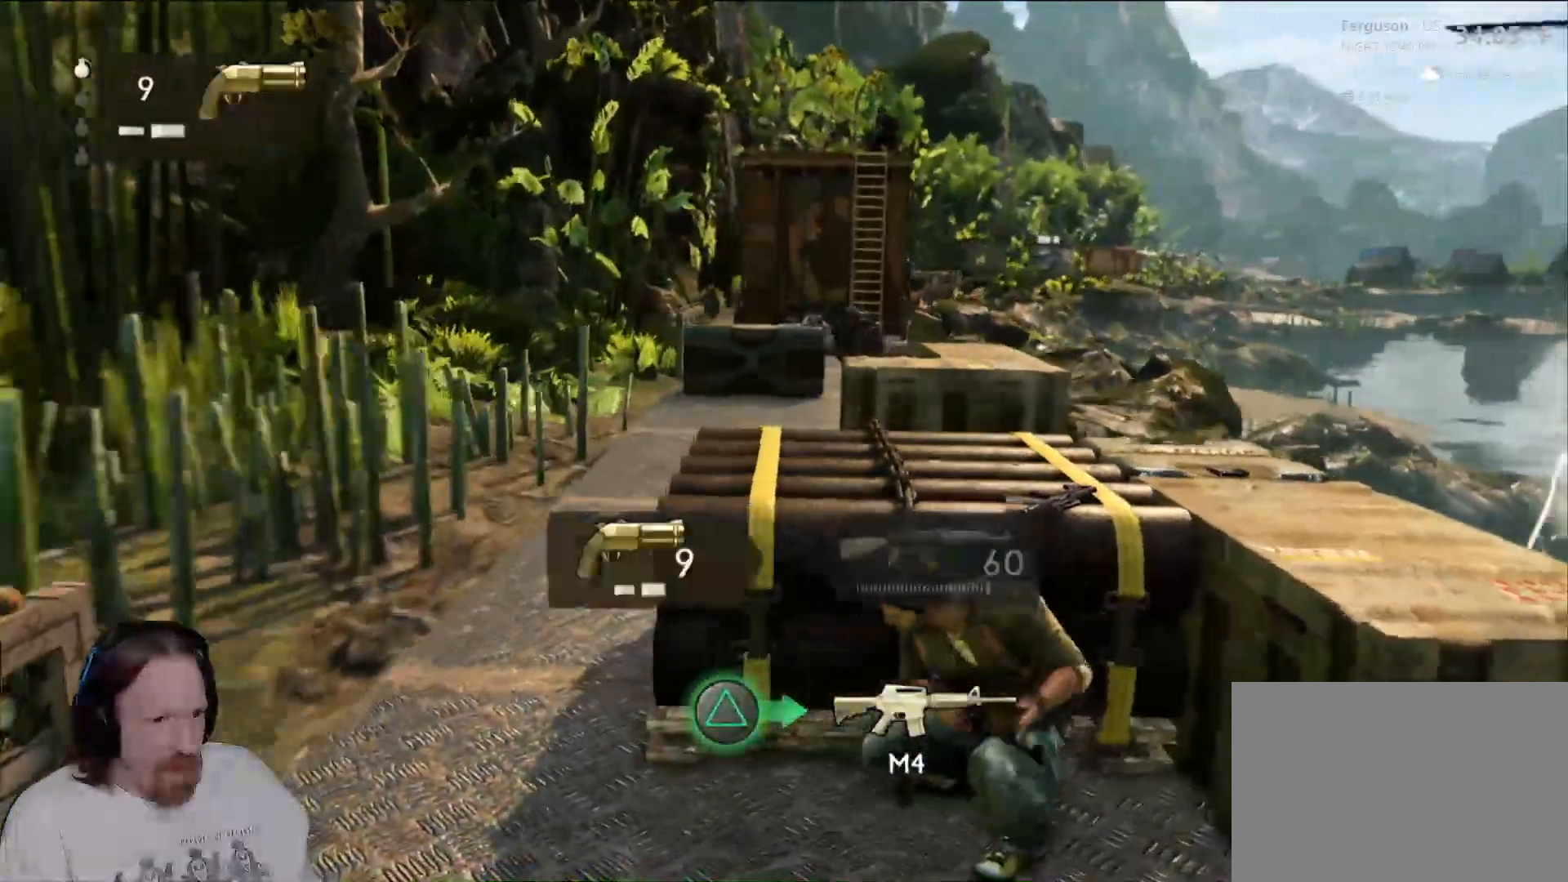
{"dt_ms": 500, "buttons": [], "left_stick": "center", "right_stick": "center", "events": [[267, "right_stick", "left"], [400, "right_stick", "center"]]}
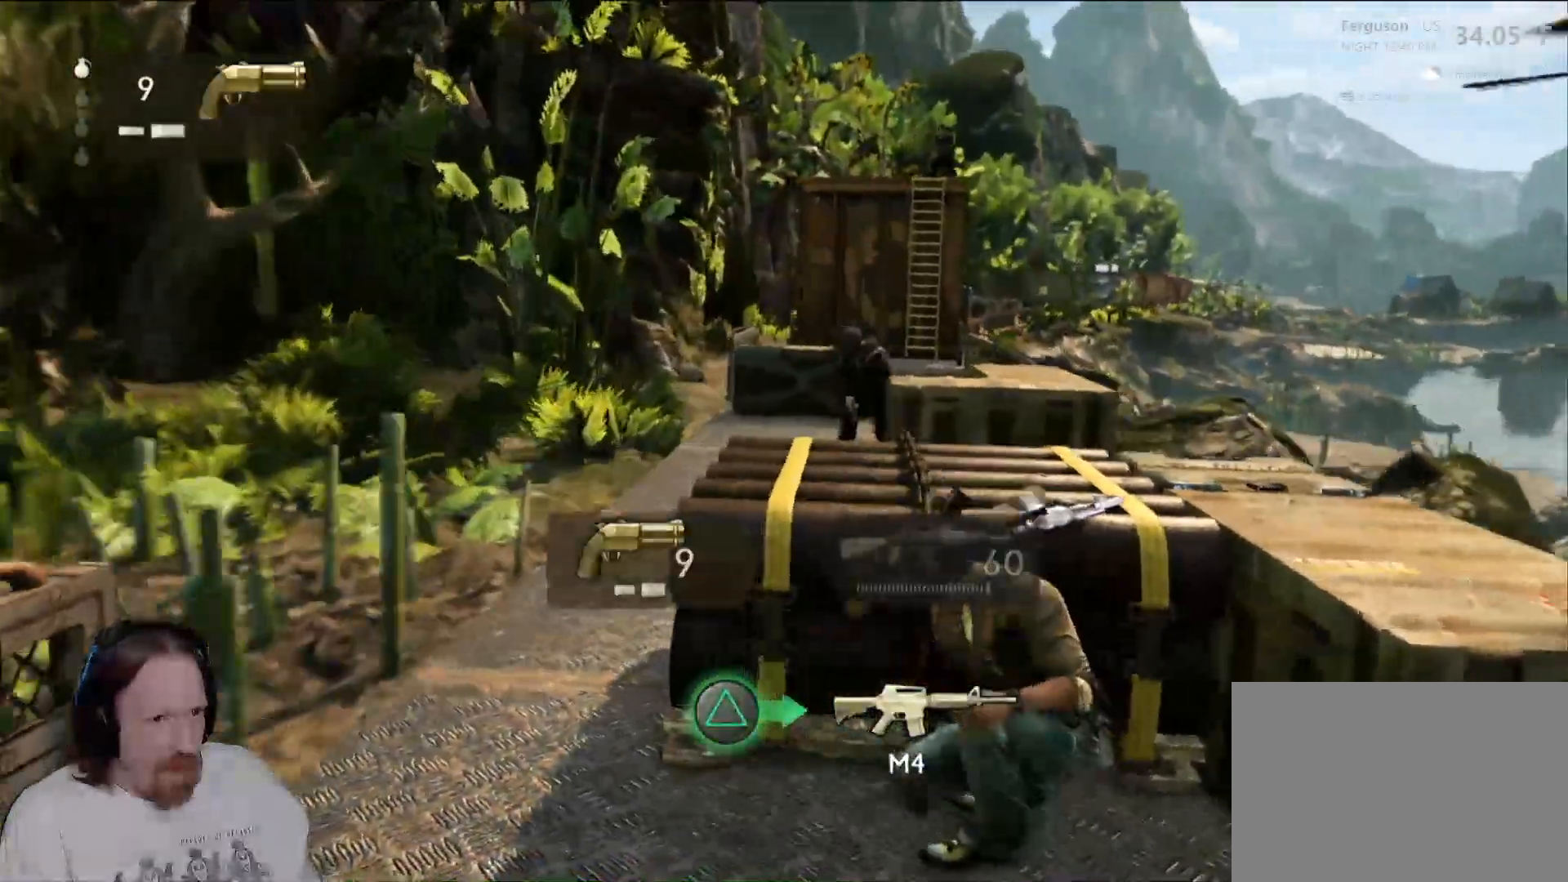
{"dt_ms": 500, "buttons": [], "left_stick": "left", "right_stick": "center", "events": [[100, "right_stick", "up-left"], [267, "right_stick", "center"], [483, "left_stick", "left"]]}
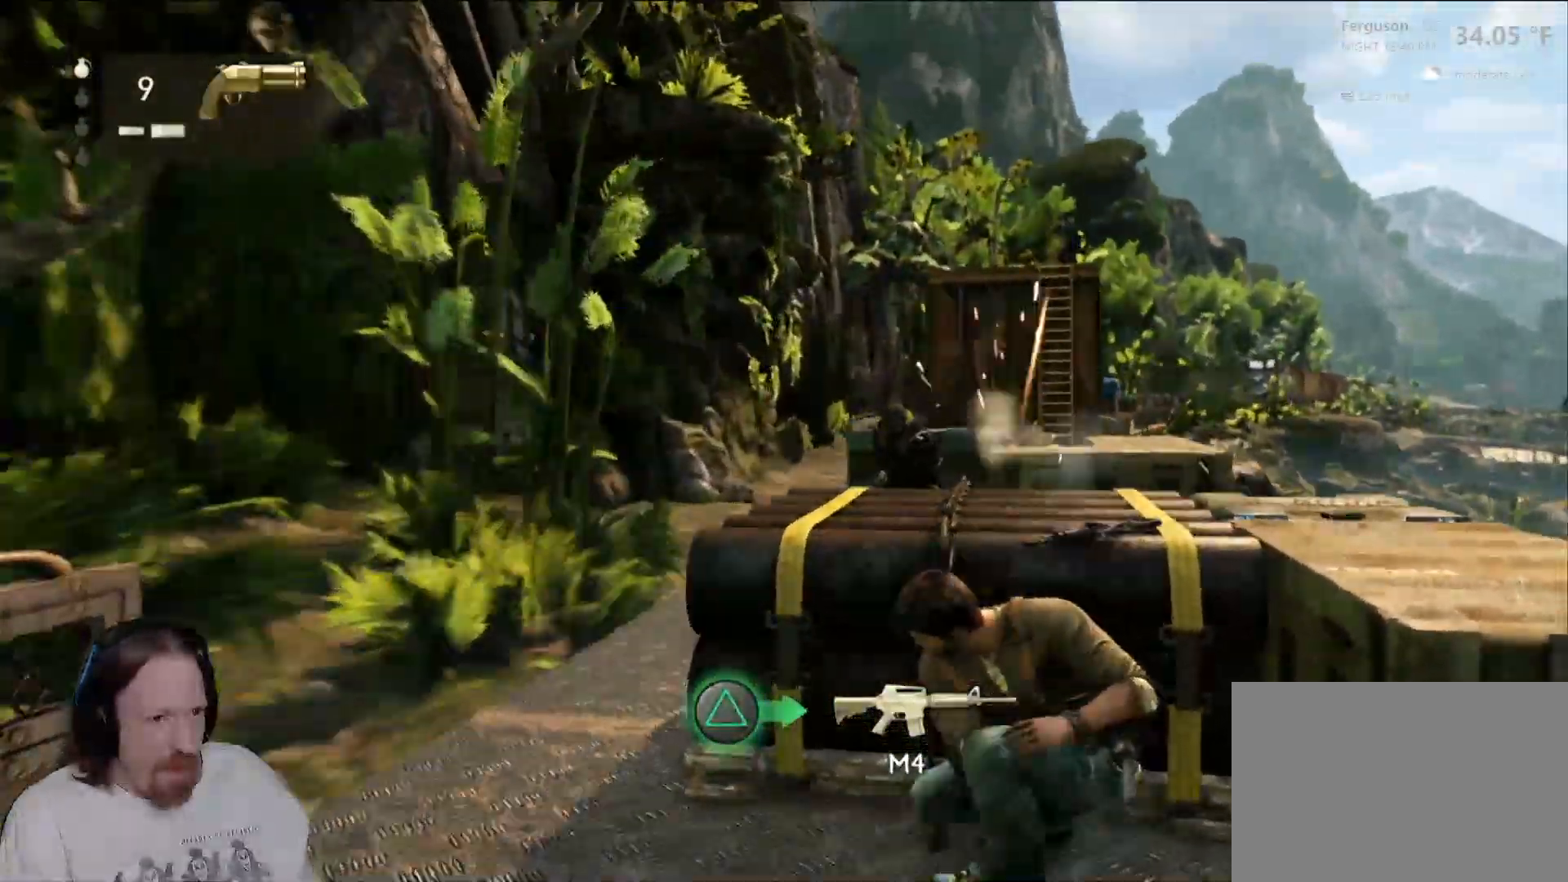
{"dt_ms": 500, "buttons": [], "left_stick": "center", "right_stick": "center", "events": [[167, "left_stick", "center"]]}
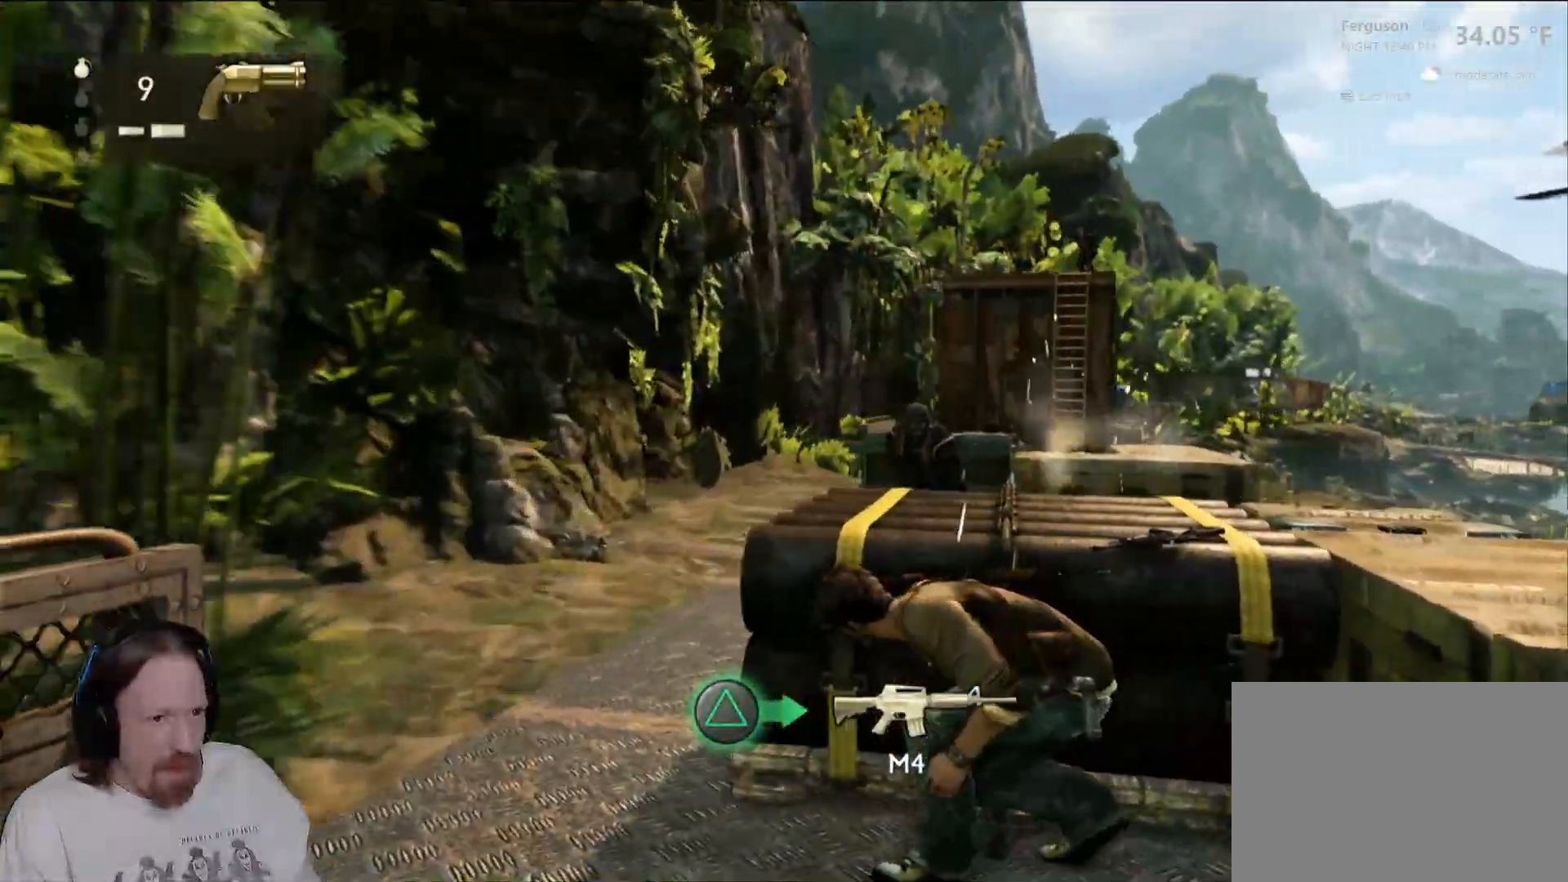
{"dt_ms": 500, "buttons": [], "left_stick": "center", "right_stick": "center", "events": [[250, "R2", "down"], [433, "R2", "up"]]}
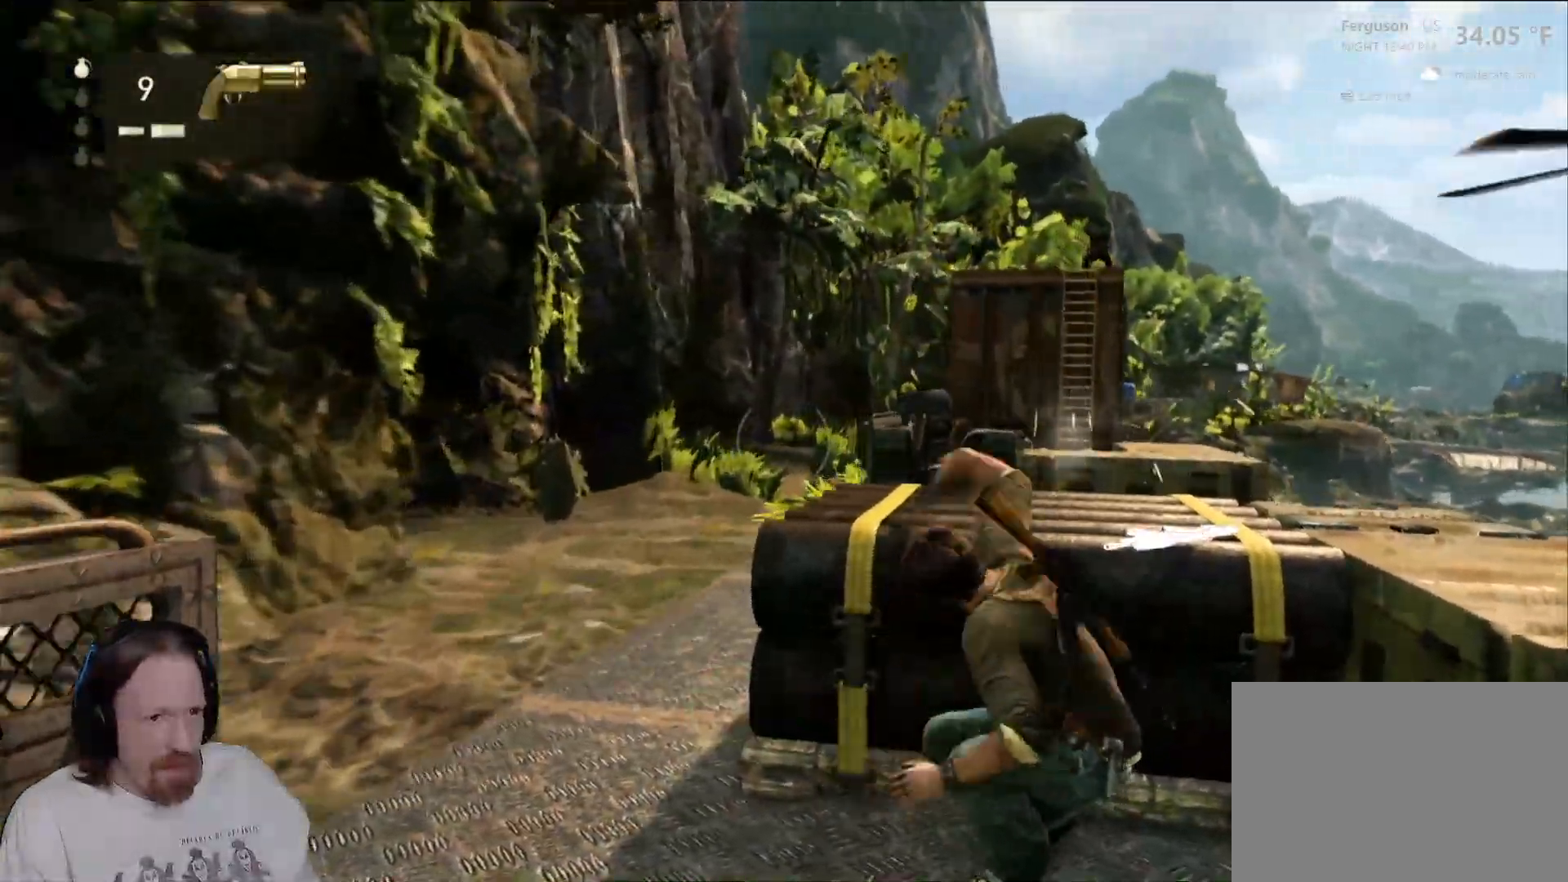
{"dt_ms": 500, "buttons": [], "left_stick": "center", "right_stick": "down-right", "events": [[17, "R2", "down"], [167, "R2", "up"], [367, "right_stick", "down-right"]]}
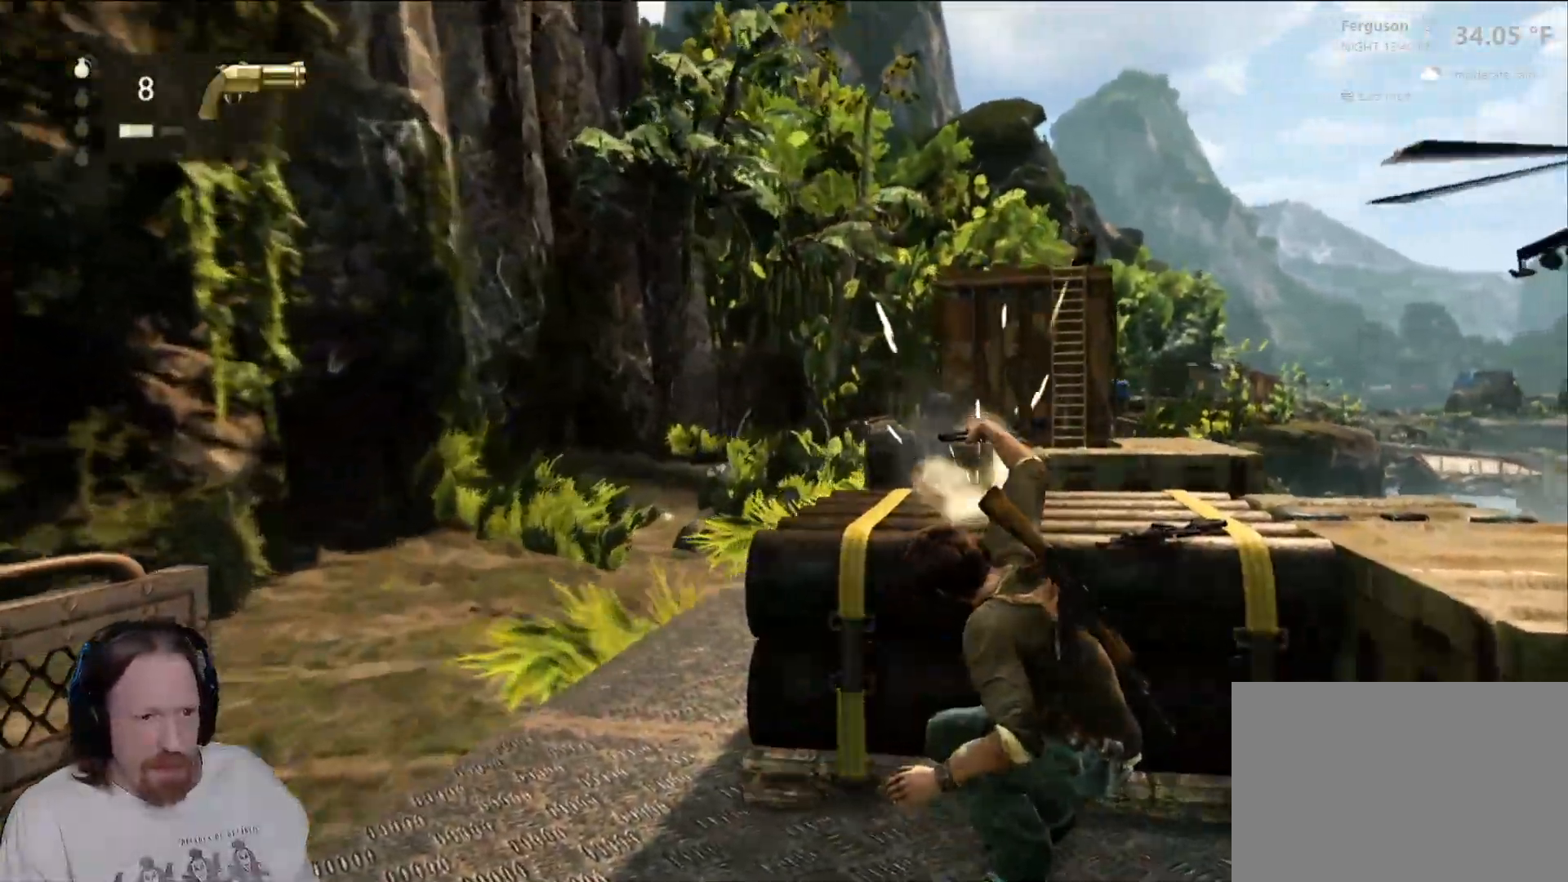
{"dt_ms": 500, "buttons": [], "left_stick": "center", "right_stick": "center", "events": [[200, "right_stick", "center"], [300, "R2", "down"], [483, "R2", "up"]]}
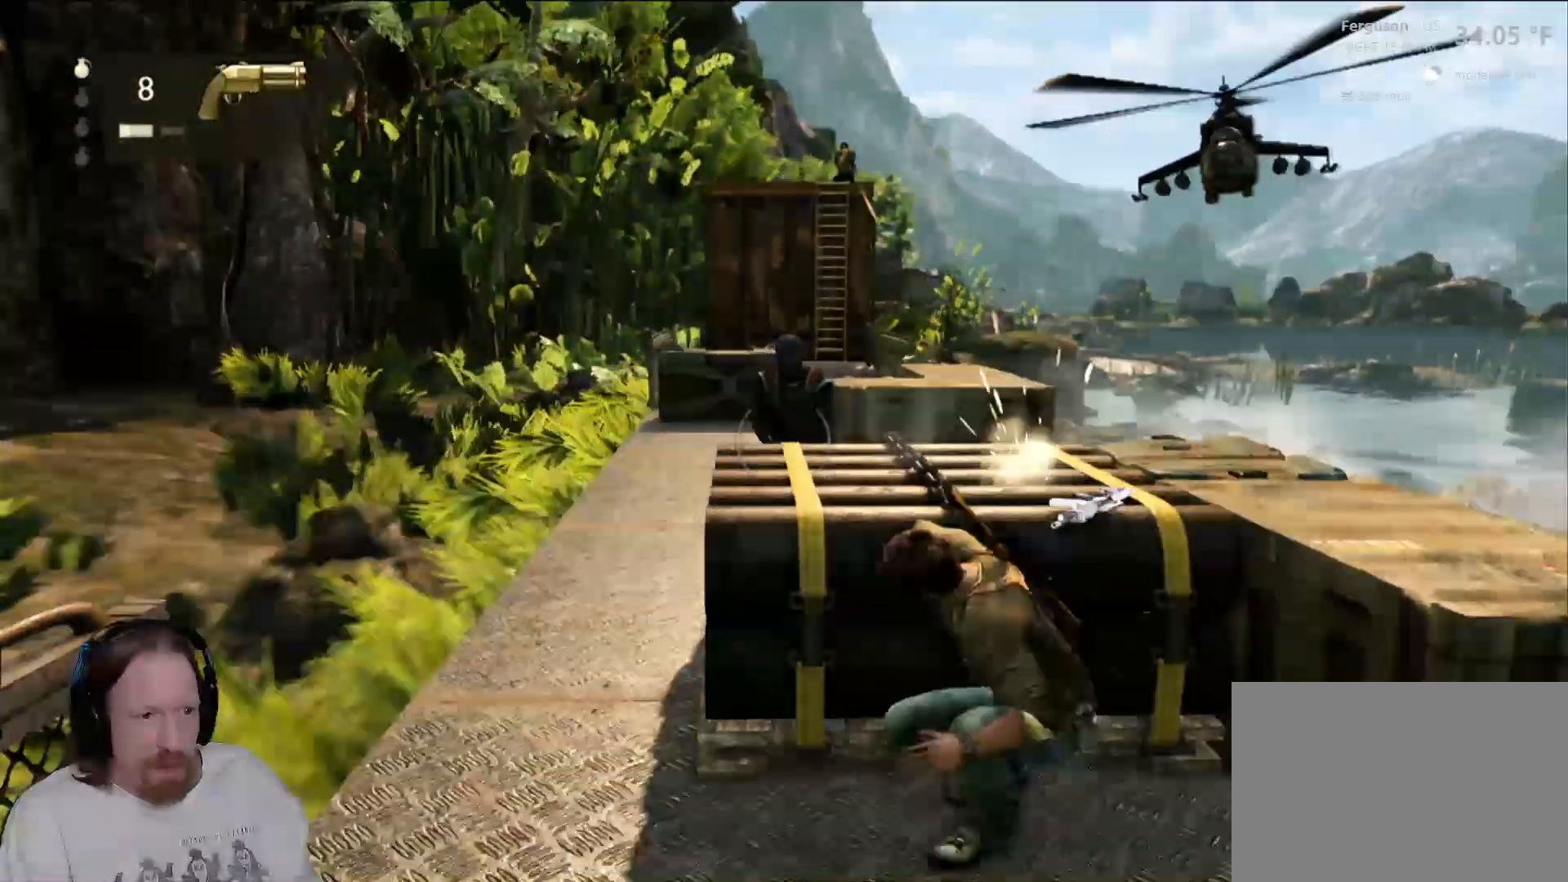
{"dt_ms": 500, "buttons": [], "left_stick": "center", "right_stick": "center", "events": [[67, "R2", "down"], [200, "R2", "up"], [300, "R2", "down"], [417, "R2", "up"]]}
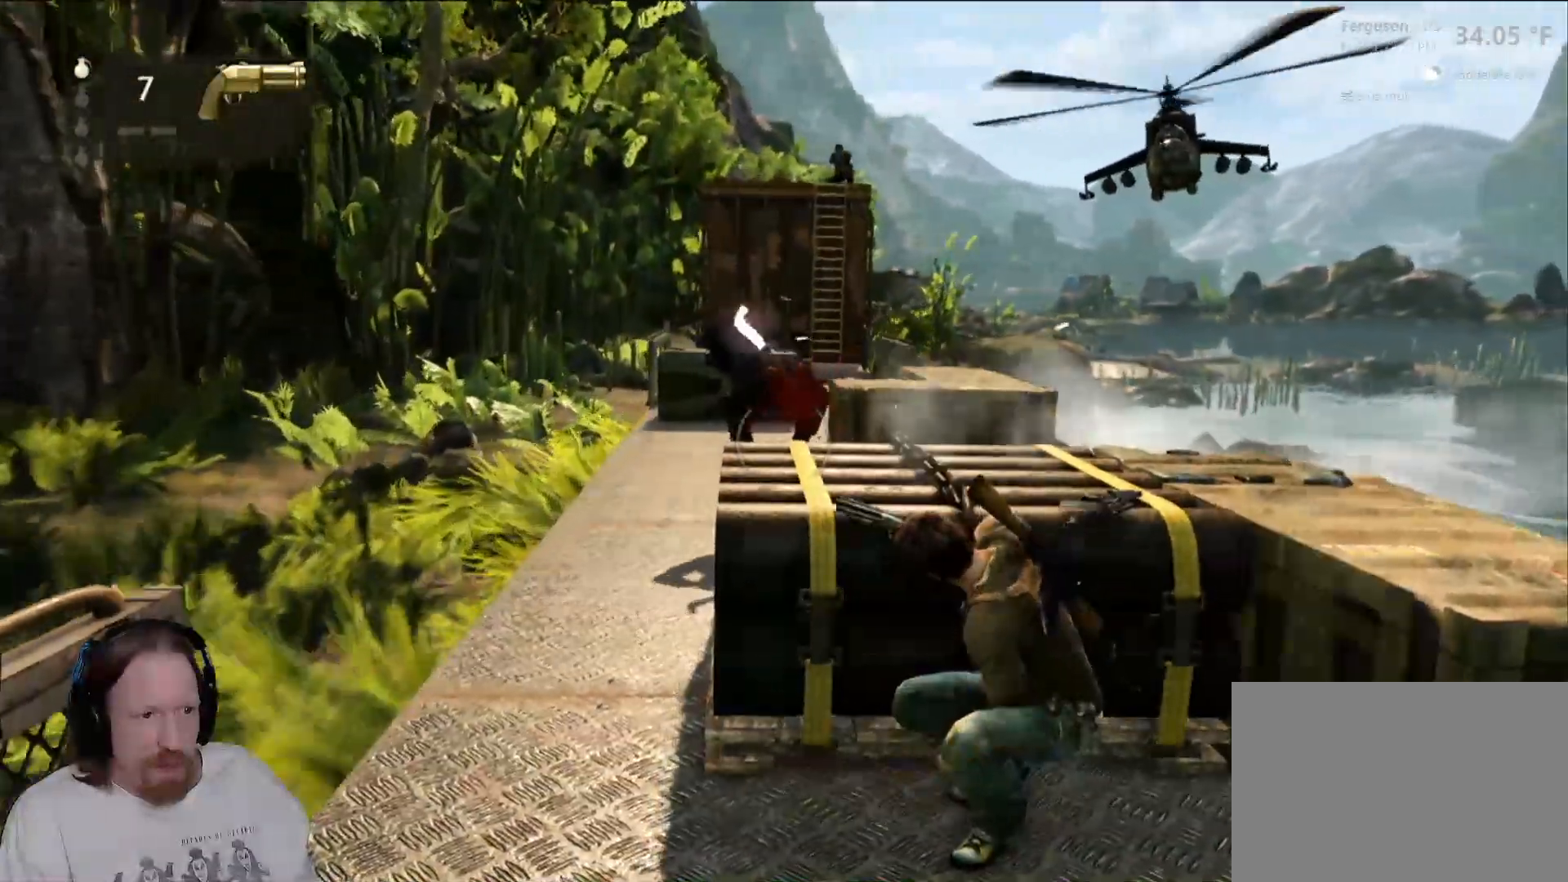
{"dt_ms": 1000, "buttons": [], "left_stick": "center", "right_stick": "center", "events": [[500, "left_stick", "right"], [583, "right_stick", "up"], [667, "left_stick", "up-right"], [800, "right_stick", "center"], [950, "left_stick", "center"]]}
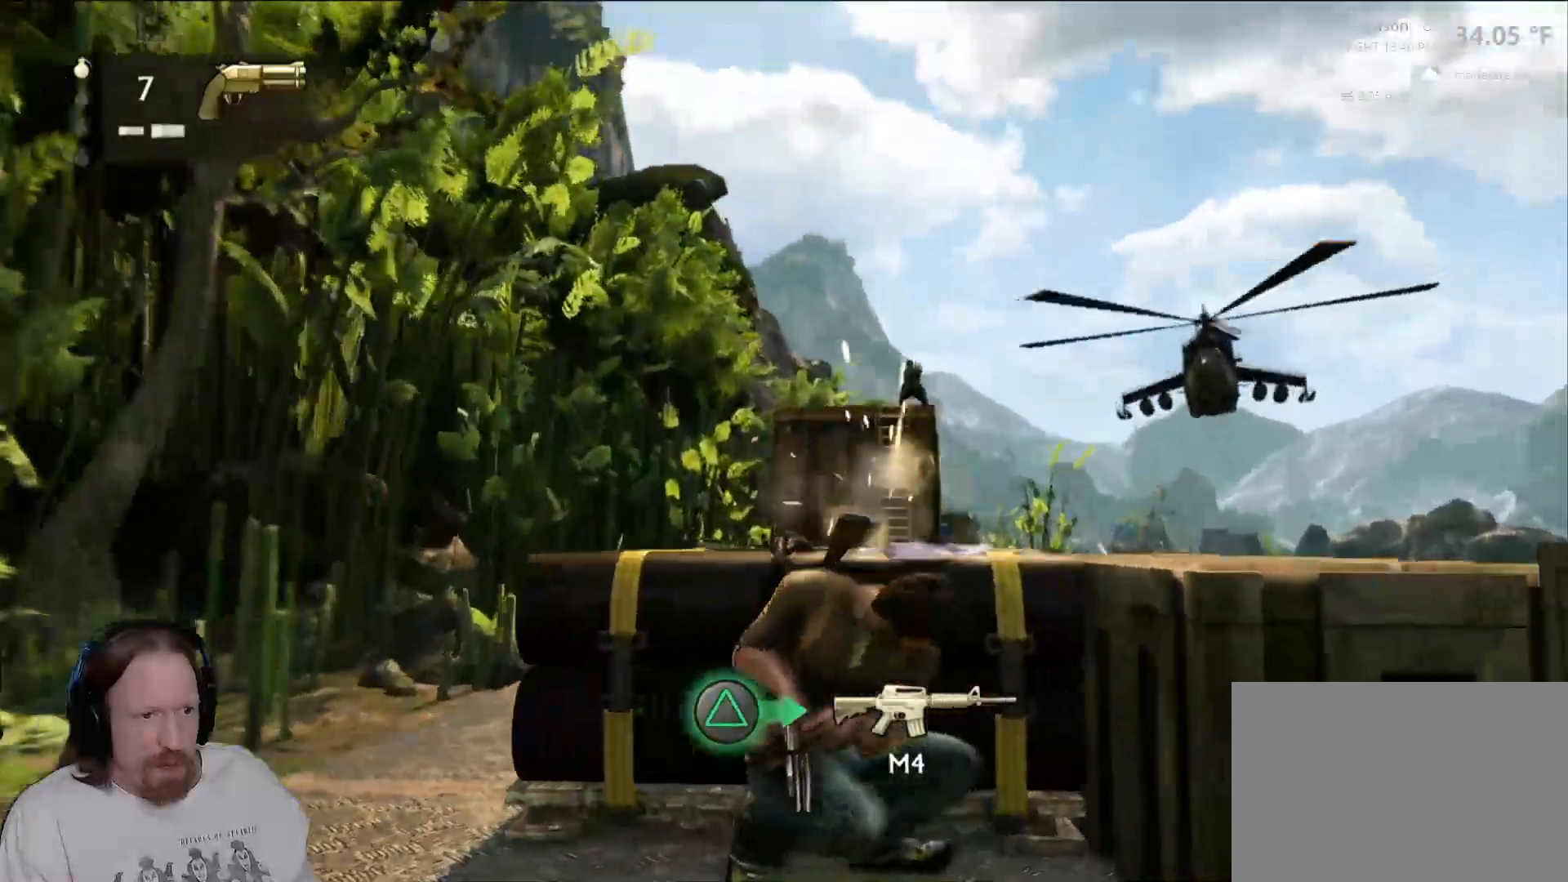
{"dt_ms": 500, "buttons": [], "left_stick": "center", "right_stick": "center", "events": [[100, "right_stick", "down-right"], [233, "right_stick", "center"]]}
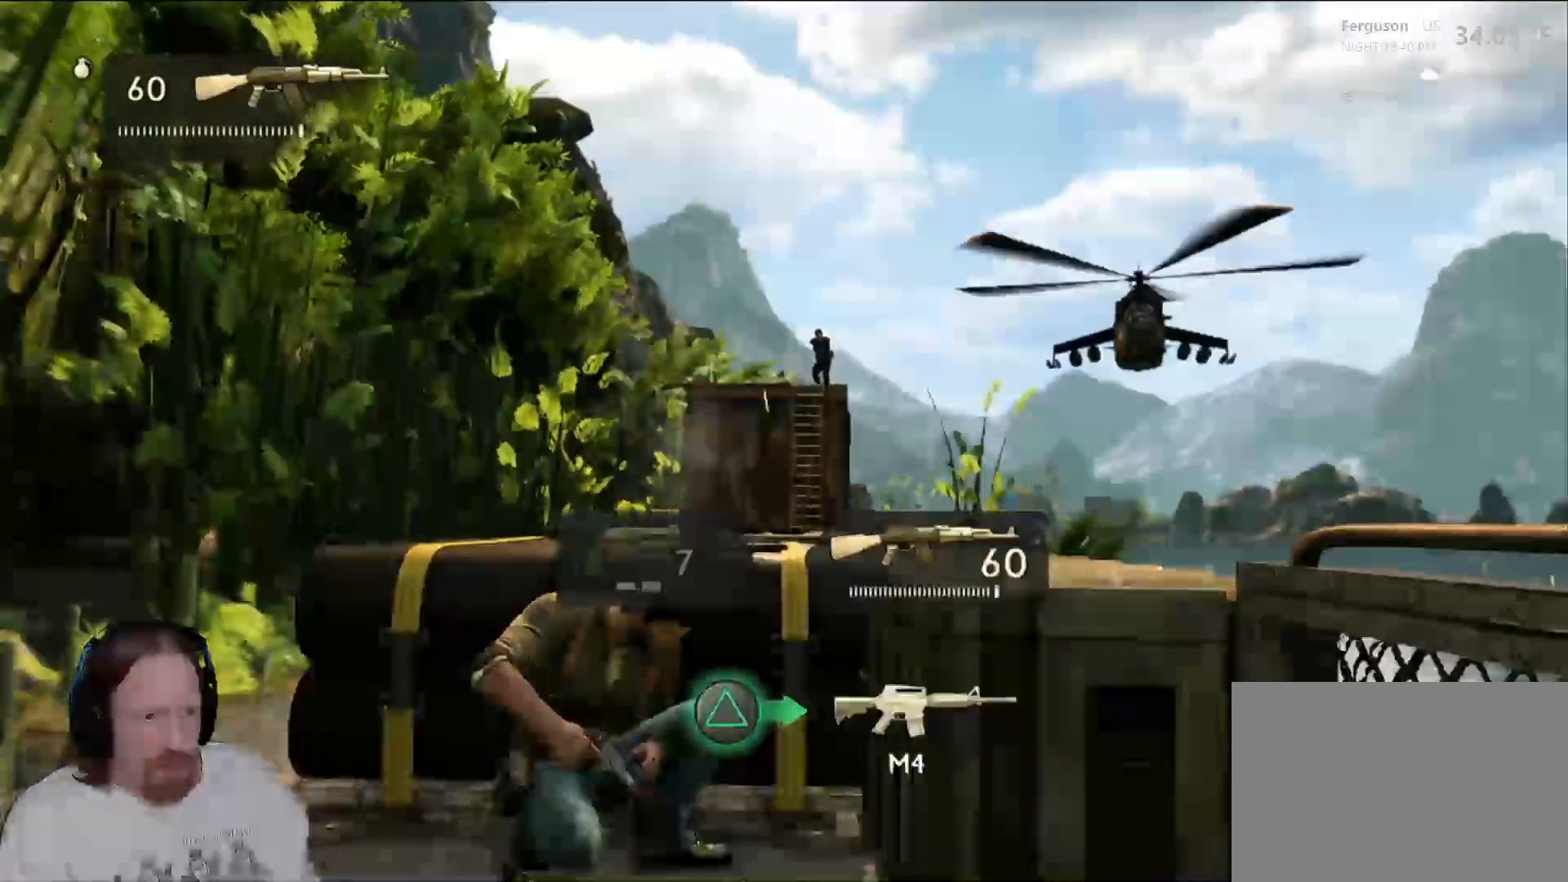
{"dt_ms": 1000, "buttons": [], "left_stick": "center", "right_stick": "up-left", "events": [[317, "right_stick", "right"], [350, "left_stick", "right"], [417, "right_stick", "up-right"], [517, "left_stick", "center"], [517, "right_stick", "center"], [883, "right_stick", "up-left"]]}
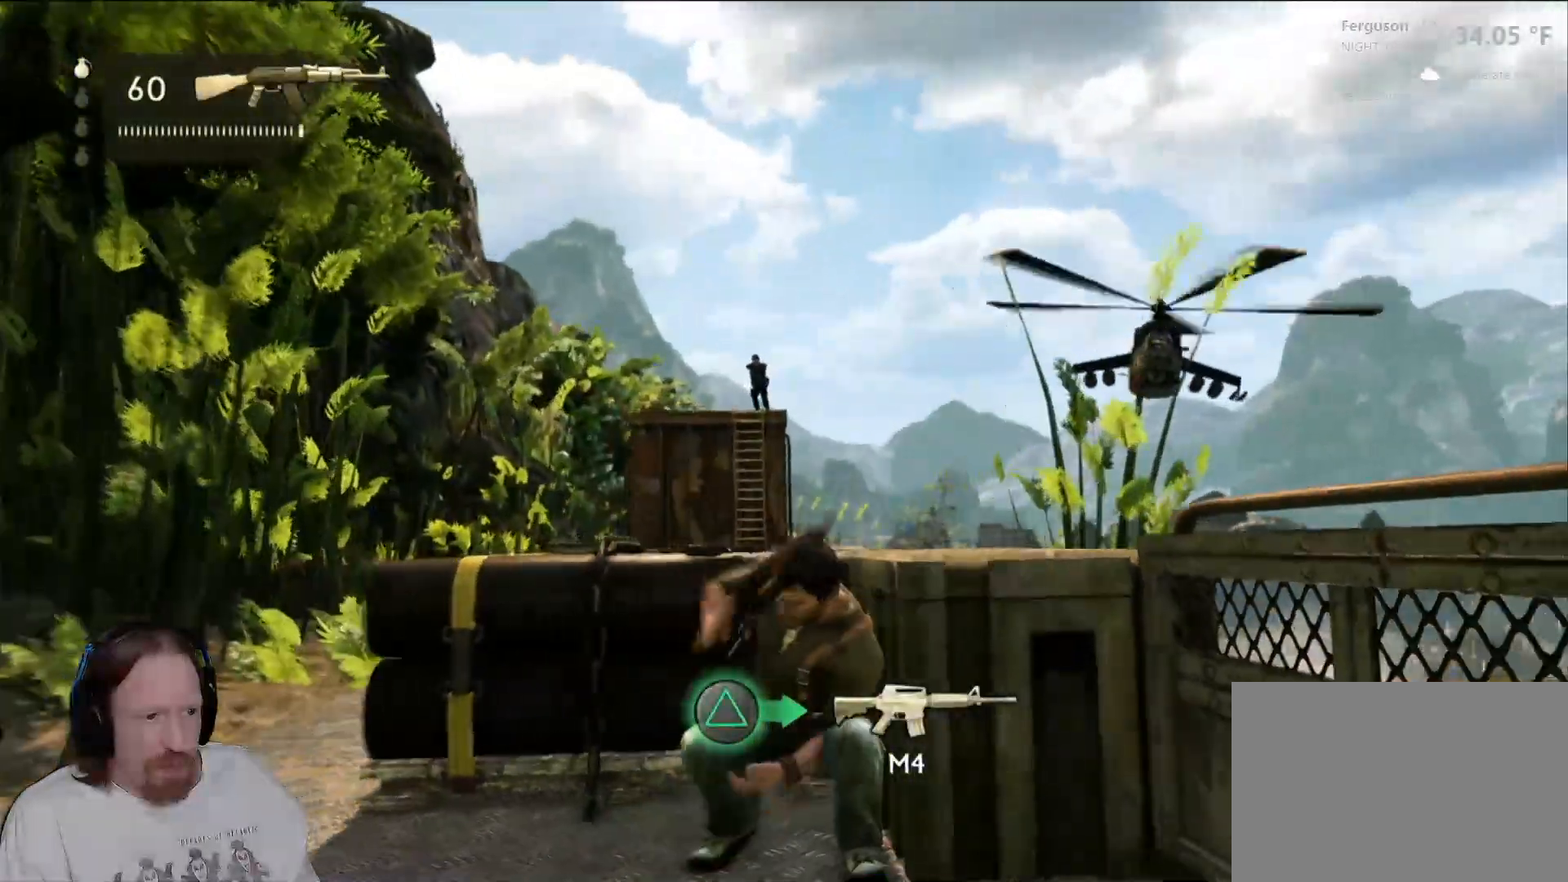
{"dt_ms": 500, "buttons": [], "left_stick": "up", "right_stick": "center", "events": [[33, "right_stick", "center"], [200, "left_stick", "up"]]}